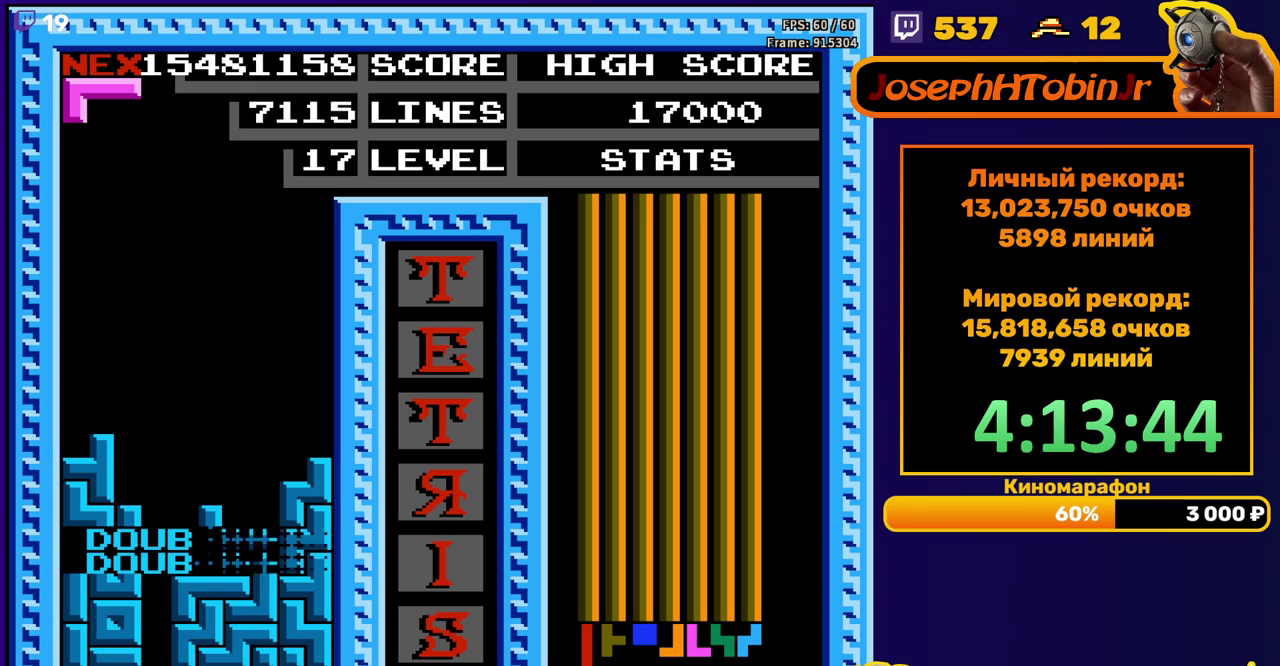
Gameplay with a controller (Nintendo layout); each line is a JSON object with the inputs held at the frame after it. "events" lists button and stick changes between this image and that frame as [ms after this image, input, new state], when the widget could be followed in between. Not read: L3 R3.
{"buttons": [], "events": [[250, "DPAD_RIGHT", "down"], [317, "DPAD_RIGHT", "up"], [333, "B", "down"], [383, "DPAD_RIGHT", "down"], [417, "B", "up"], [450, "DPAD_RIGHT", "up"]]}
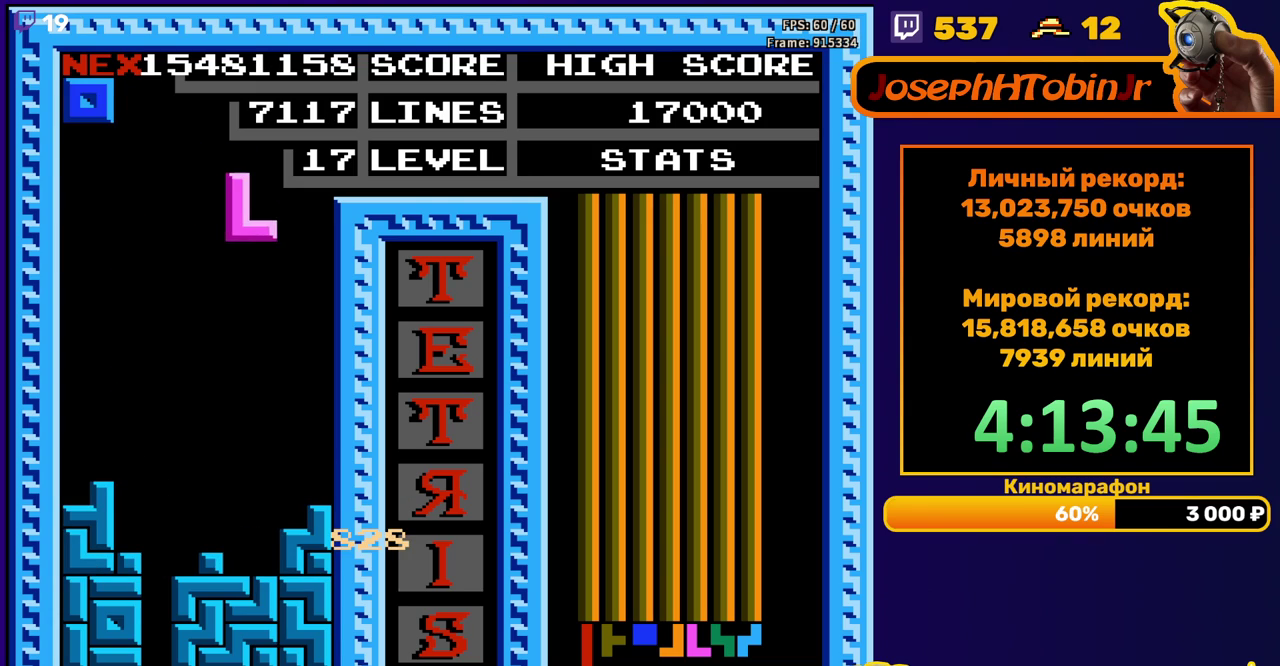
{"buttons": [], "events": [[183, "DPAD_DOWN", "down"], [433, "DPAD_DOWN", "up"]]}
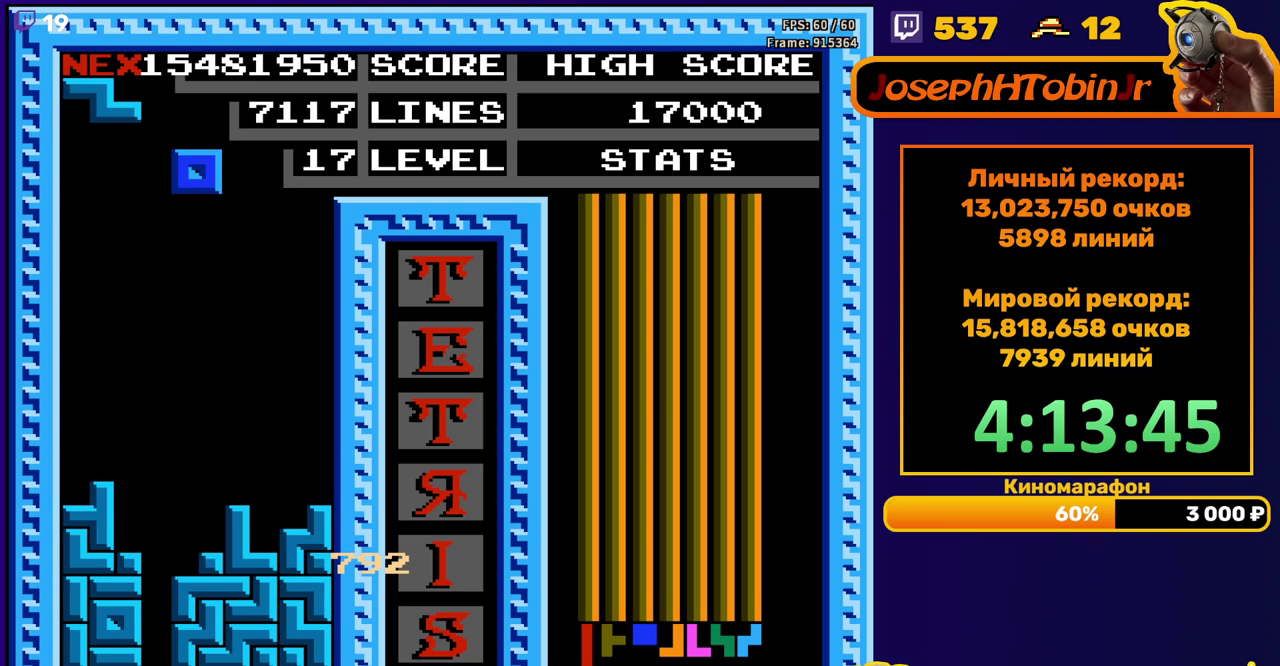
{"buttons": ["DPAD_DOWN"], "events": [[17, "DPAD_LEFT", "down"], [83, "DPAD_LEFT", "up"], [200, "DPAD_DOWN", "down"]]}
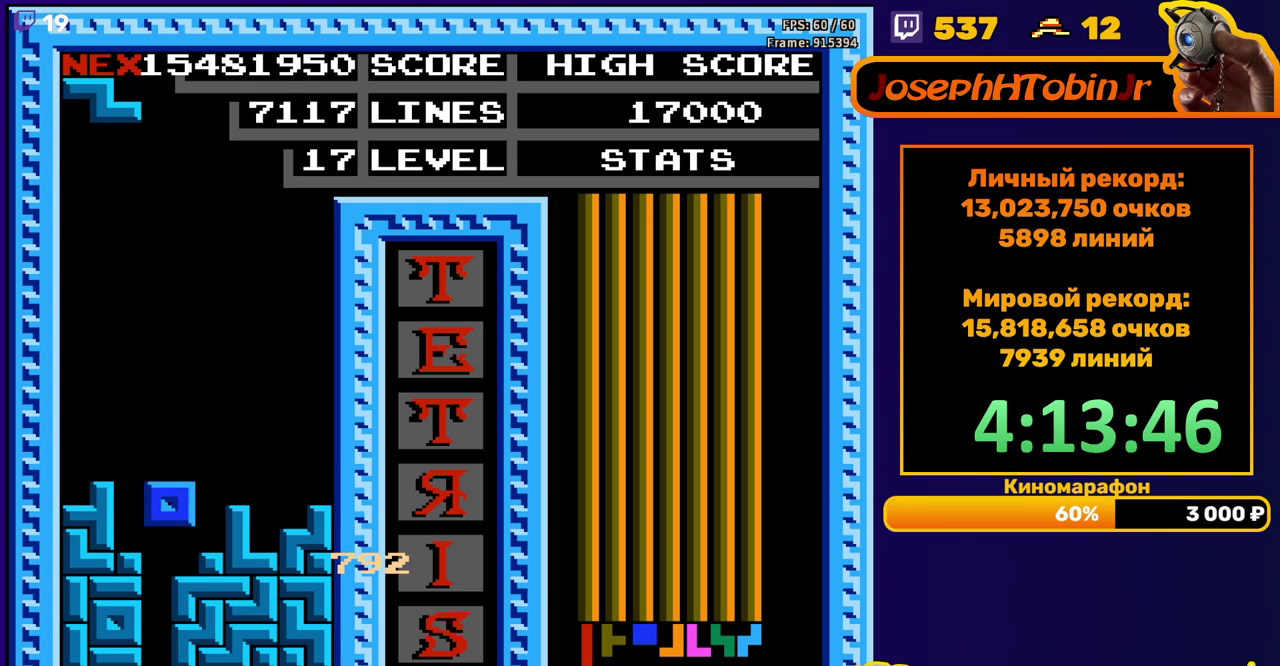
{"buttons": [], "events": [[67, "DPAD_DOWN", "up"]]}
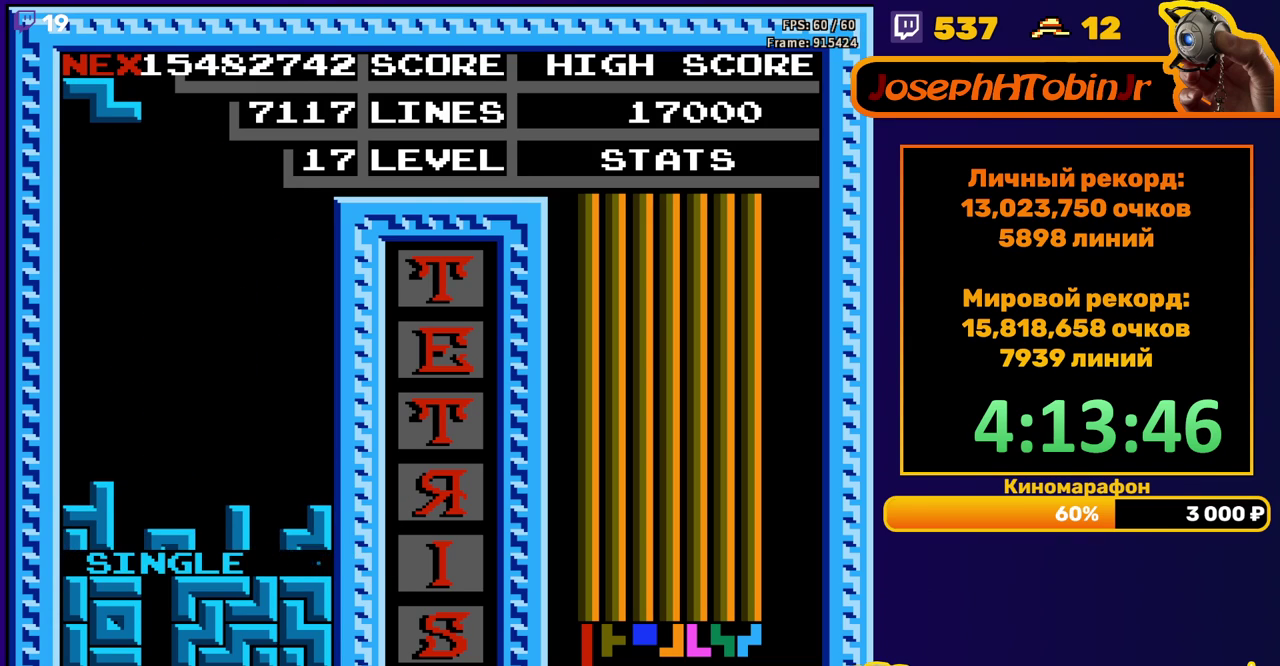
{"buttons": [], "events": [[83, "DPAD_RIGHT", "down"], [167, "A", "down"], [217, "A", "up"], [417, "DPAD_RIGHT", "up"]]}
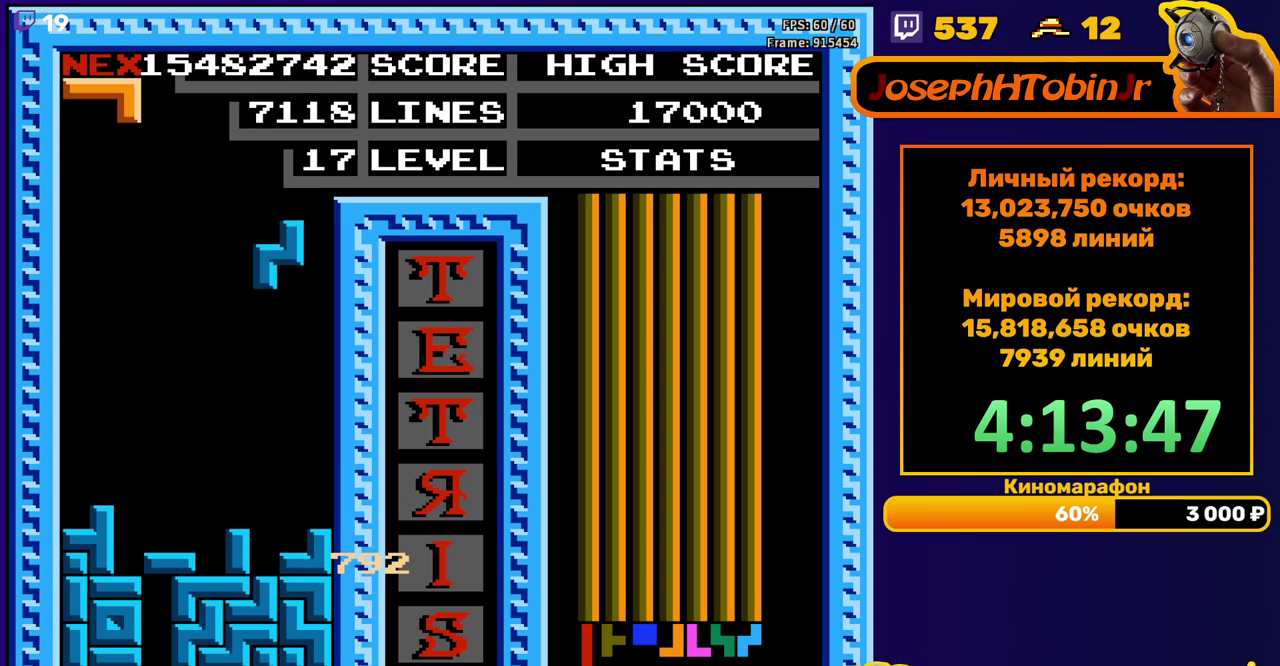
{"buttons": ["DPAD_LEFT"], "events": [[100, "DPAD_DOWN", "down"], [350, "DPAD_DOWN", "up"], [433, "DPAD_LEFT", "down"]]}
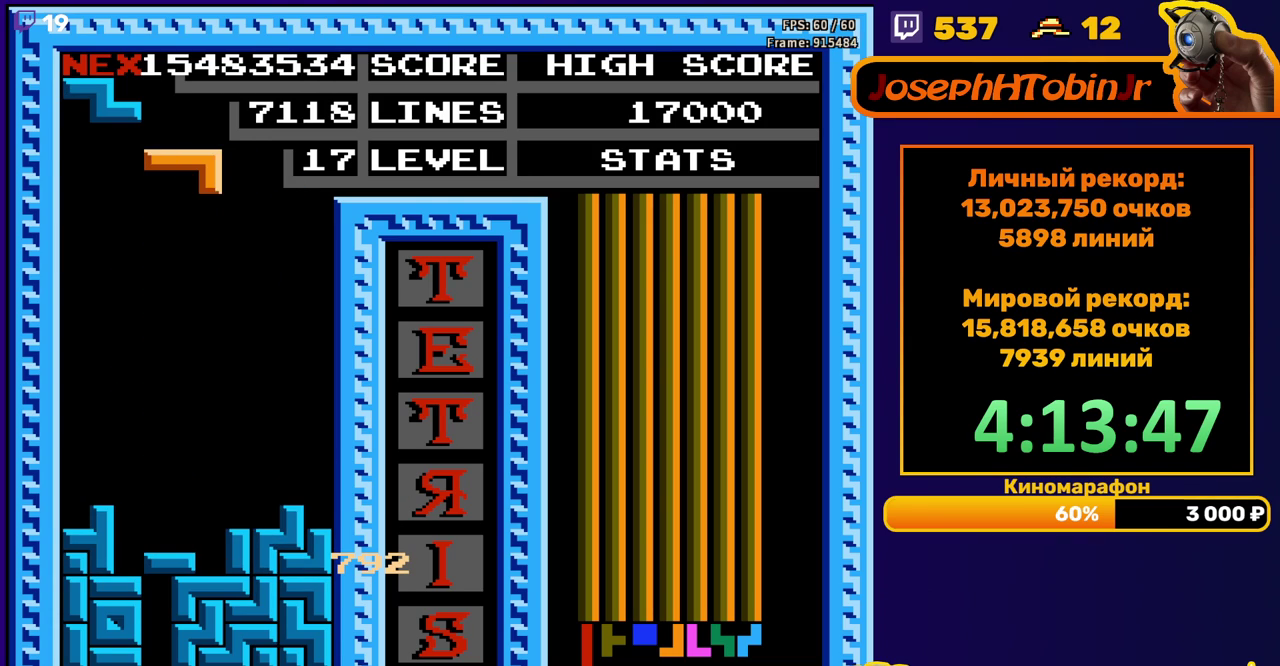
{"buttons": ["DPAD_DOWN"], "events": [[33, "DPAD_LEFT", "up"], [183, "DPAD_DOWN", "down"]]}
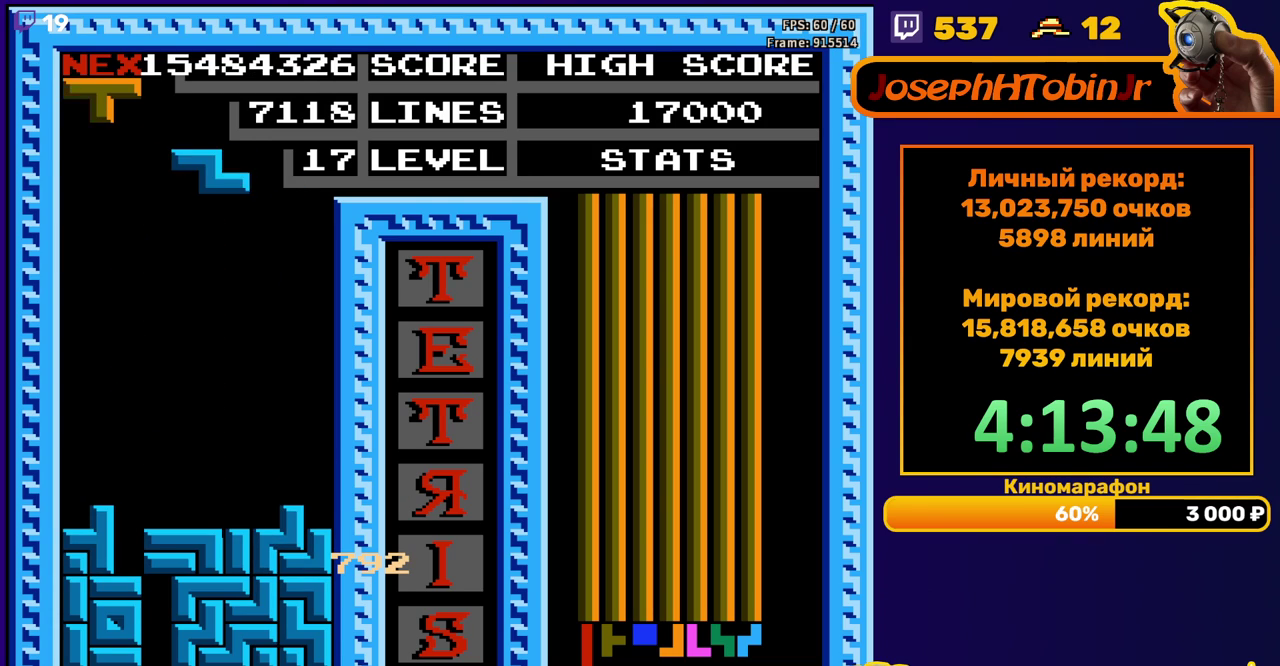
{"buttons": ["DPAD_LEFT"], "events": [[33, "DPAD_DOWN", "up"], [83, "DPAD_LEFT", "down"], [133, "A", "down"], [200, "A", "up"]]}
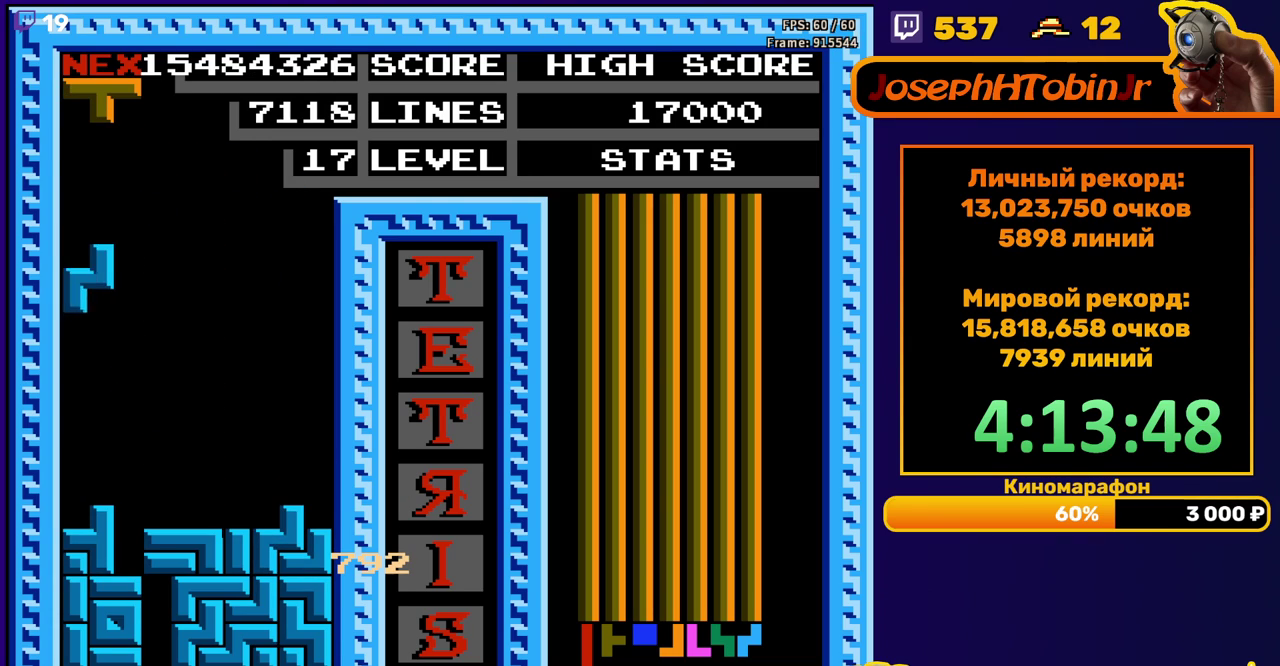
{"buttons": ["A", "DPAD_RIGHT"], "events": [[67, "DPAD_DOWN", "down"], [67, "DPAD_LEFT", "up"], [267, "DPAD_DOWN", "up"], [383, "DPAD_RIGHT", "down"], [433, "A", "down"]]}
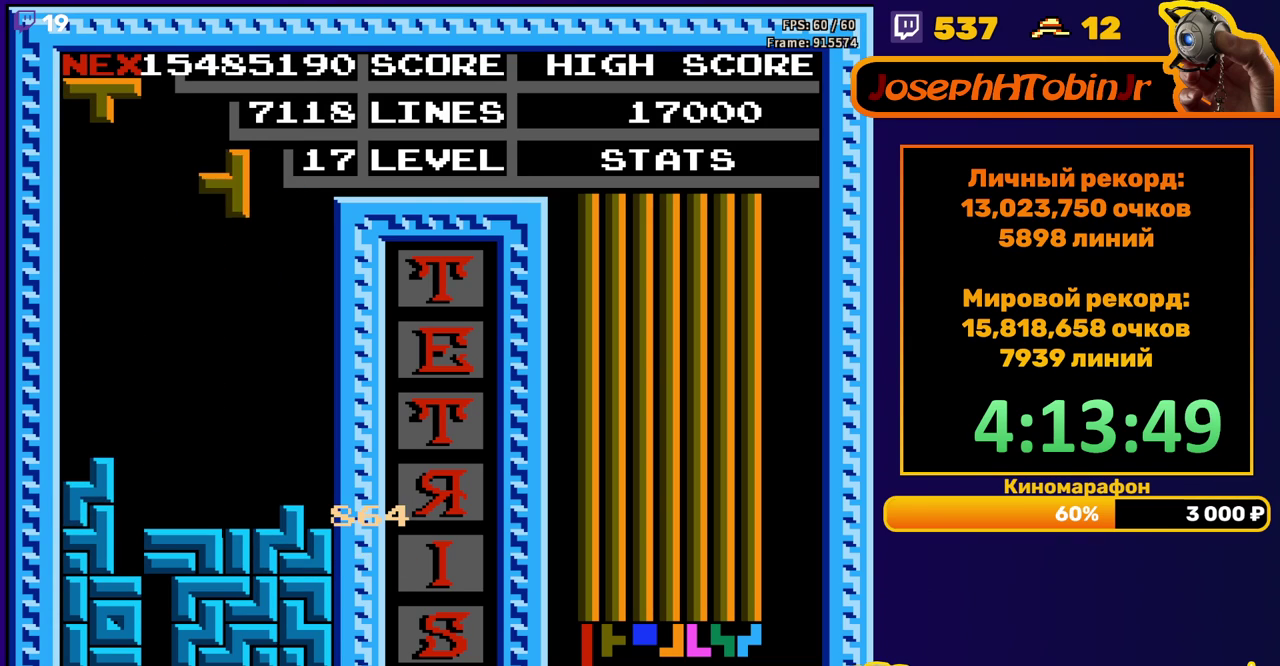
{"buttons": ["DPAD_DOWN"], "events": [[17, "A", "up"], [333, "DPAD_RIGHT", "up"], [367, "DPAD_DOWN", "down"]]}
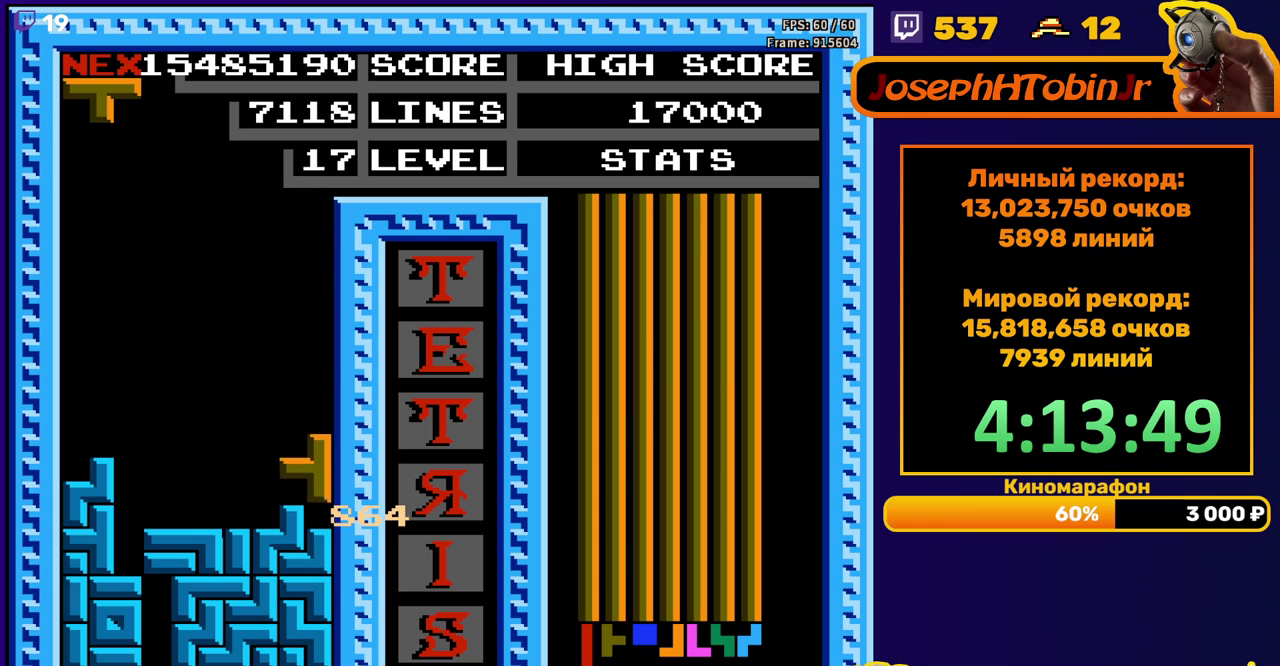
{"buttons": ["DPAD_LEFT"], "events": [[83, "DPAD_DOWN", "up"], [133, "DPAD_LEFT", "down"], [183, "B", "down"], [283, "B", "up"]]}
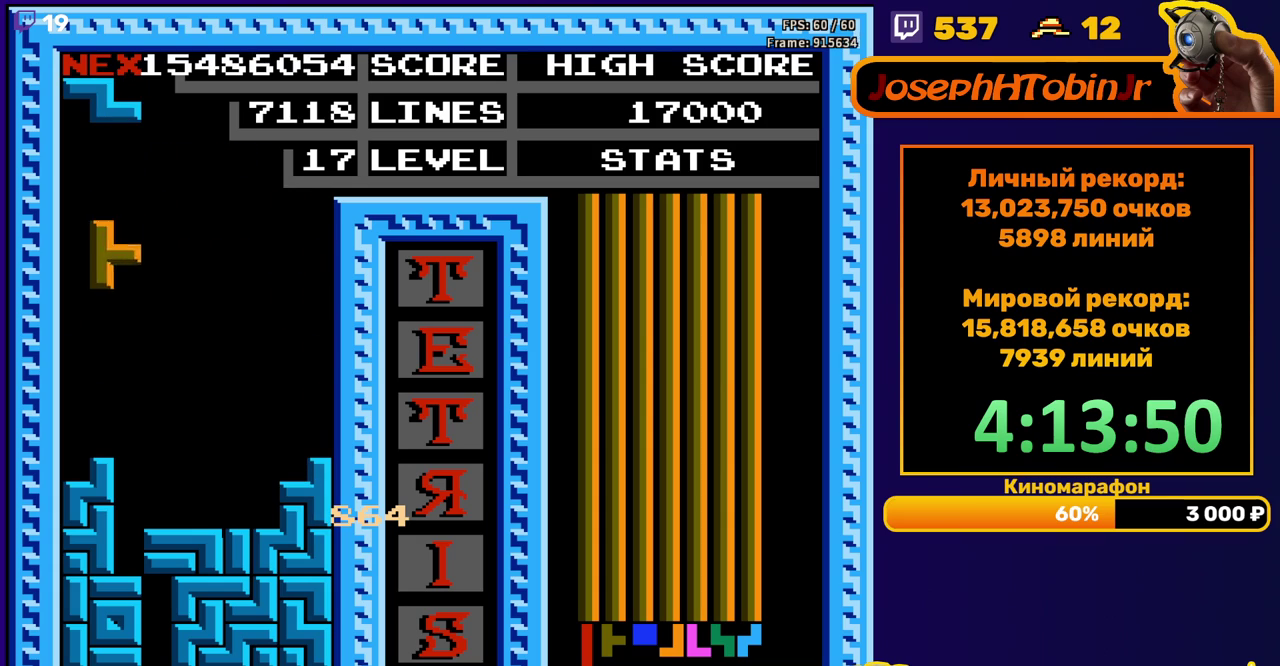
{"buttons": ["A", "DPAD_RIGHT"], "events": [[117, "DPAD_DOWN", "down"], [117, "DPAD_LEFT", "up"], [283, "DPAD_DOWN", "up"], [383, "DPAD_RIGHT", "down"], [417, "A", "down"]]}
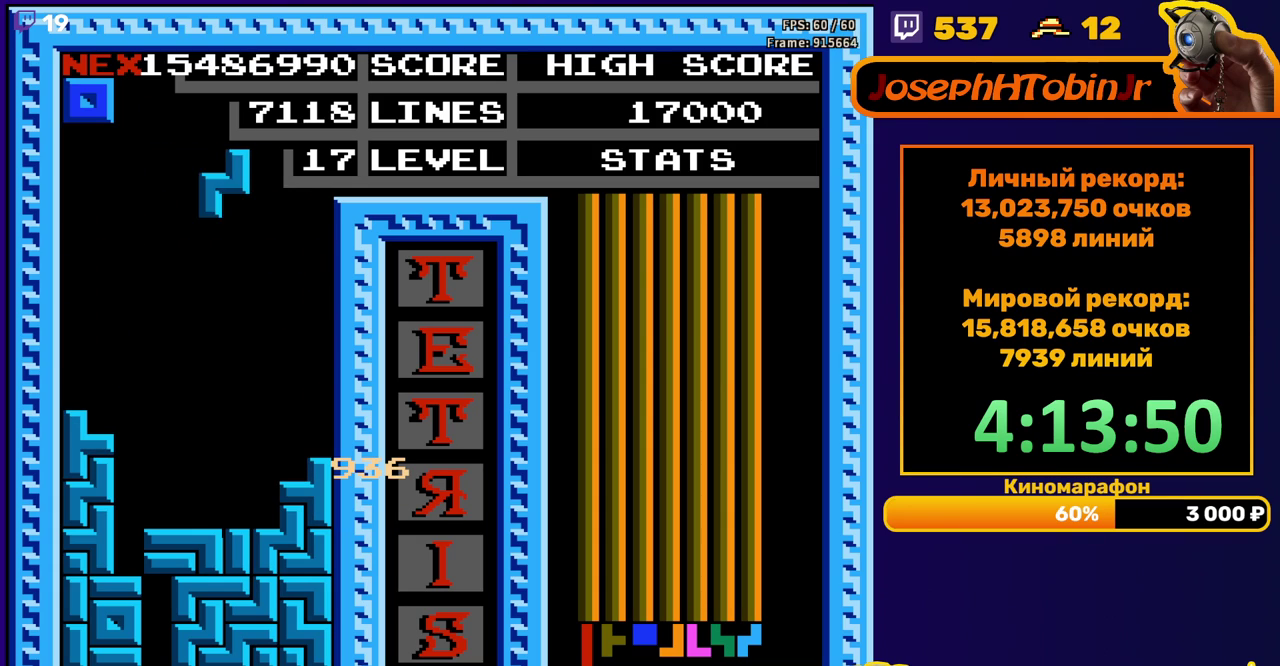
{"buttons": ["DPAD_DOWN"], "events": [[17, "A", "up"], [317, "DPAD_RIGHT", "up"], [333, "DPAD_DOWN", "down"]]}
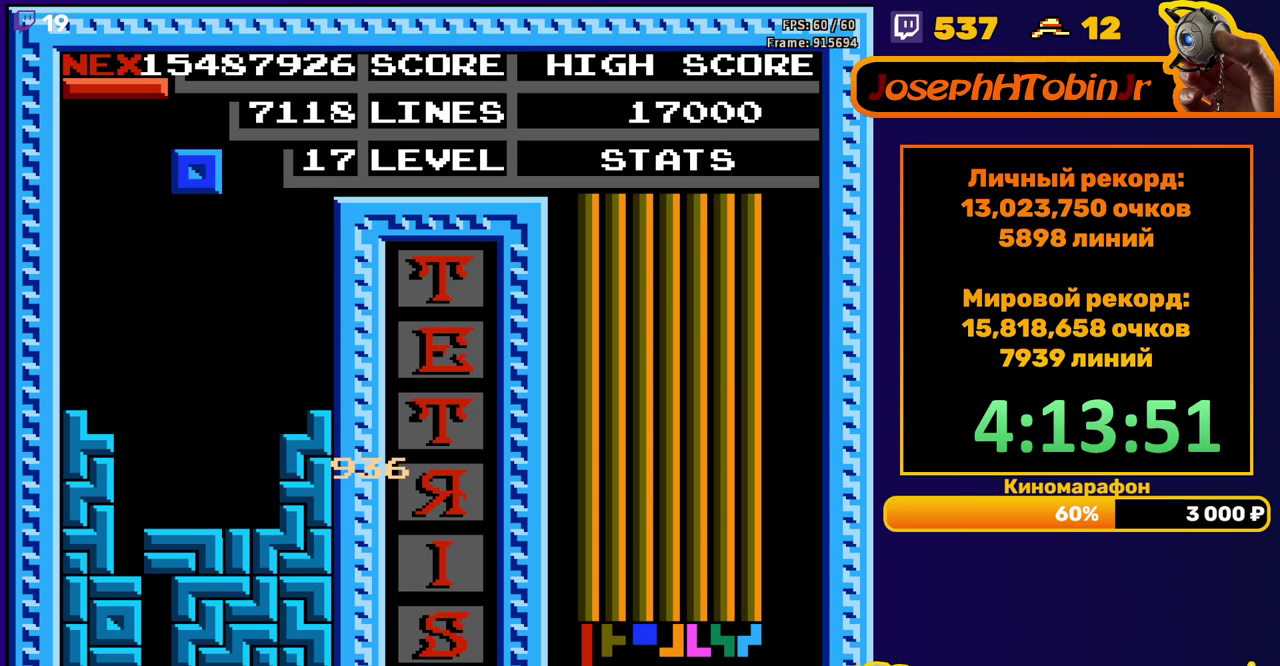
{"buttons": ["DPAD_DOWN"], "events": [[17, "DPAD_DOWN", "up"], [100, "DPAD_RIGHT", "down"], [150, "DPAD_RIGHT", "up"], [217, "DPAD_RIGHT", "down"], [300, "DPAD_RIGHT", "up"], [417, "DPAD_DOWN", "down"]]}
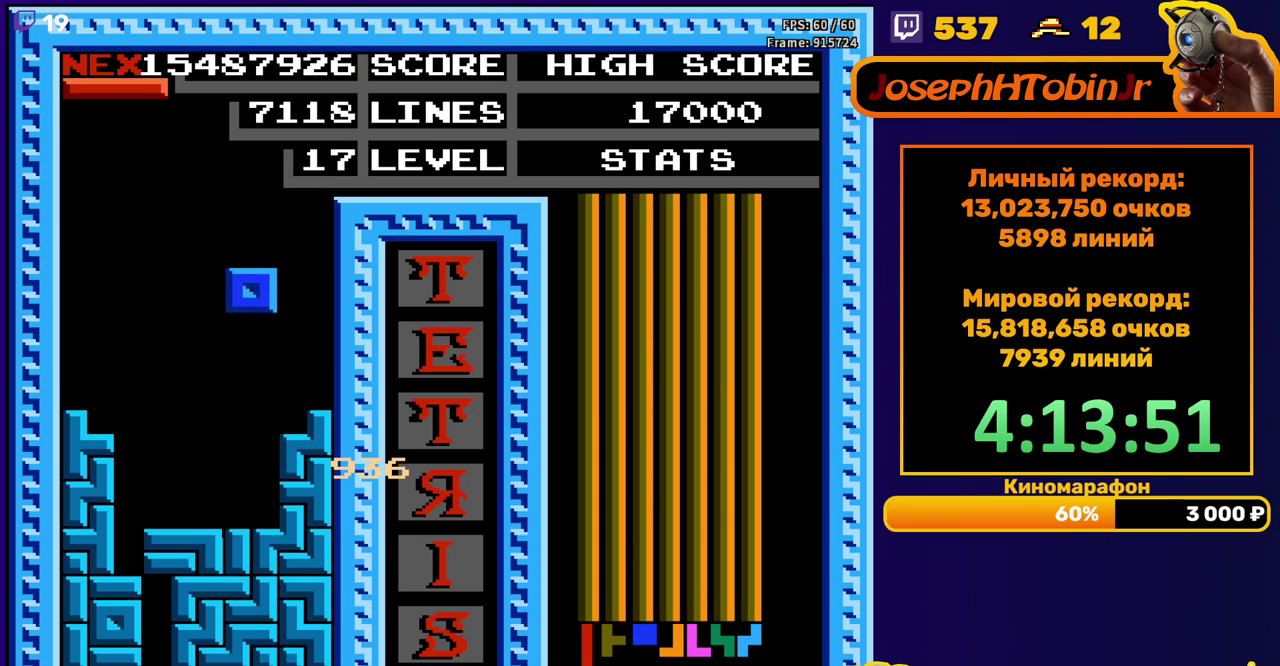
{"buttons": [], "events": [[200, "DPAD_DOWN", "up"], [250, "B", "down"], [250, "DPAD_LEFT", "down"], [333, "B", "up"], [350, "DPAD_LEFT", "up"], [417, "DPAD_LEFT", "down"], [483, "DPAD_LEFT", "up"]]}
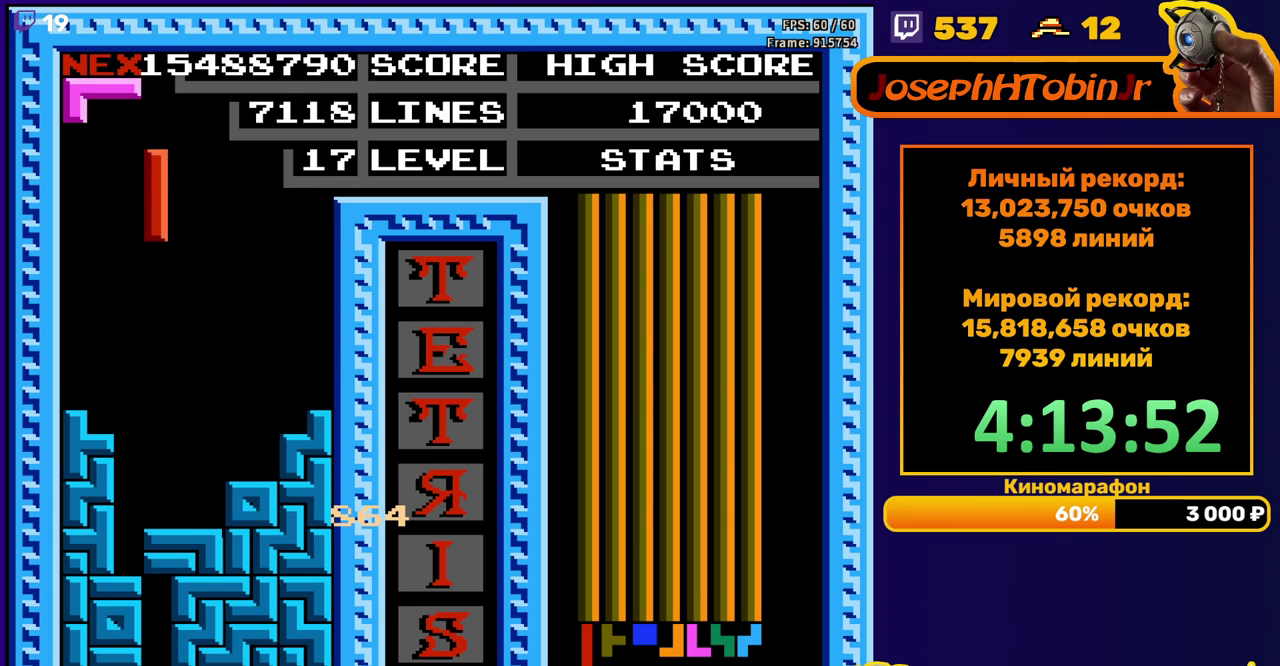
{"buttons": [], "events": [[50, "DPAD_LEFT", "down"], [117, "DPAD_LEFT", "up"], [200, "DPAD_DOWN", "down"], [483, "DPAD_DOWN", "up"]]}
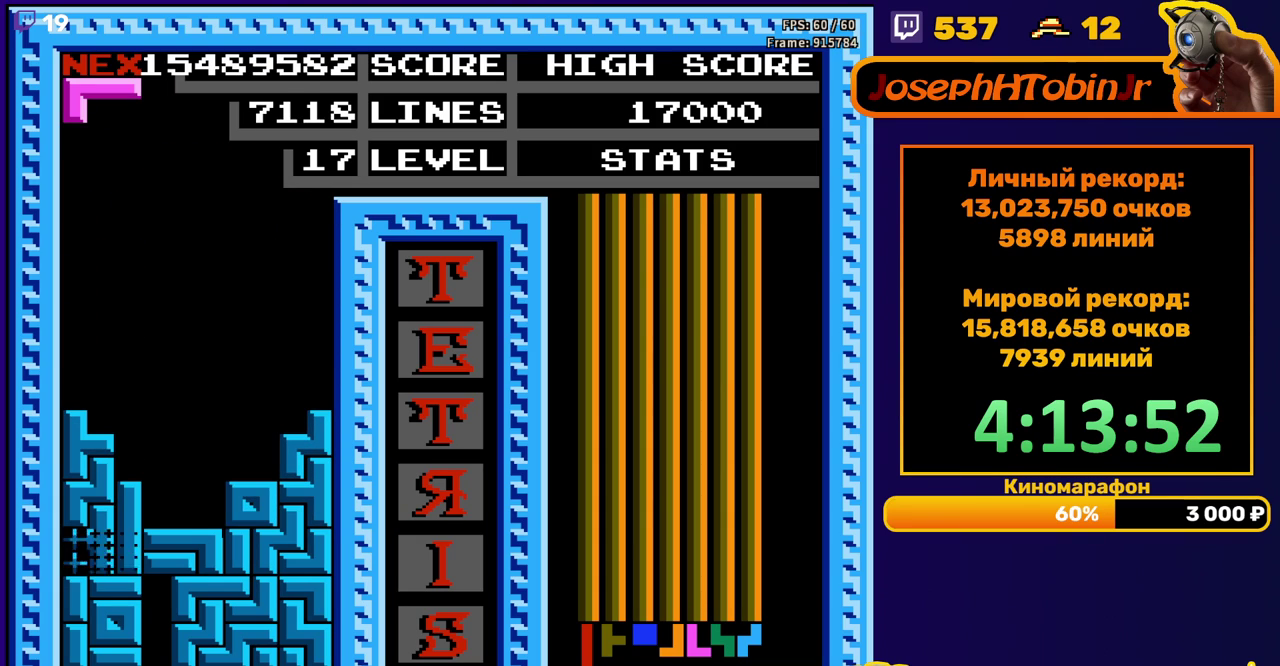
{"buttons": ["DPAD_LEFT"], "events": [[450, "DPAD_LEFT", "down"]]}
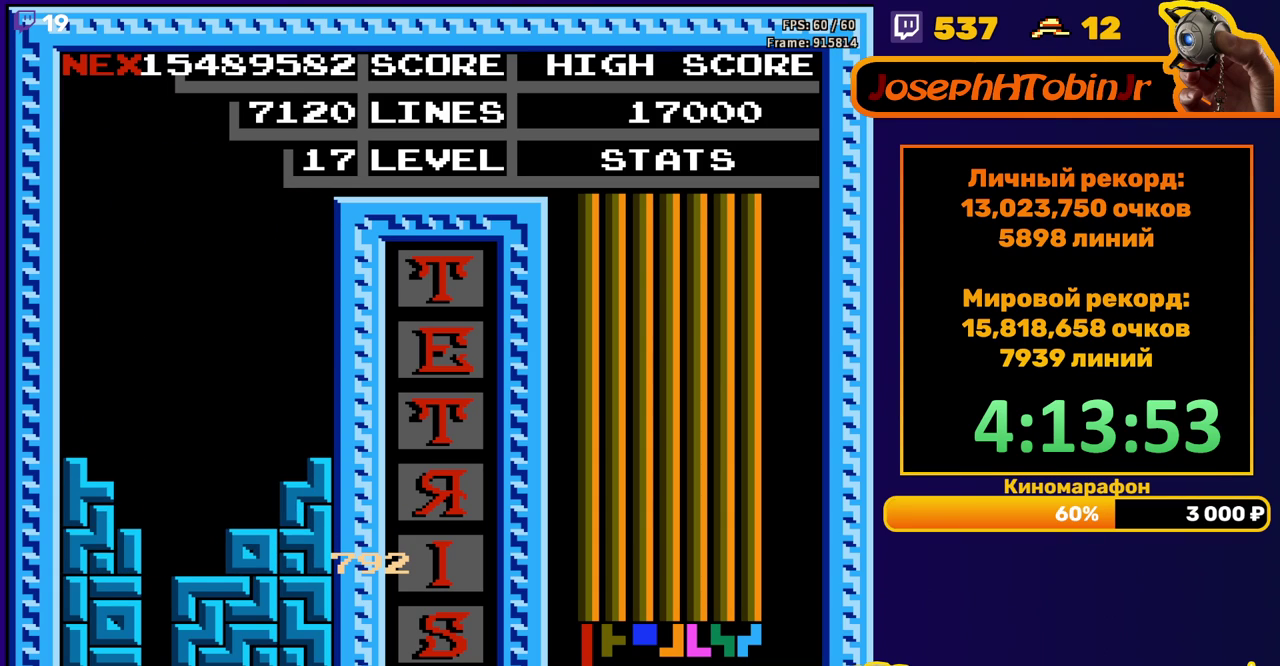
{"buttons": [], "events": [[17, "DPAD_LEFT", "up"], [100, "DPAD_DOWN", "down"], [267, "DPAD_DOWN", "up"]]}
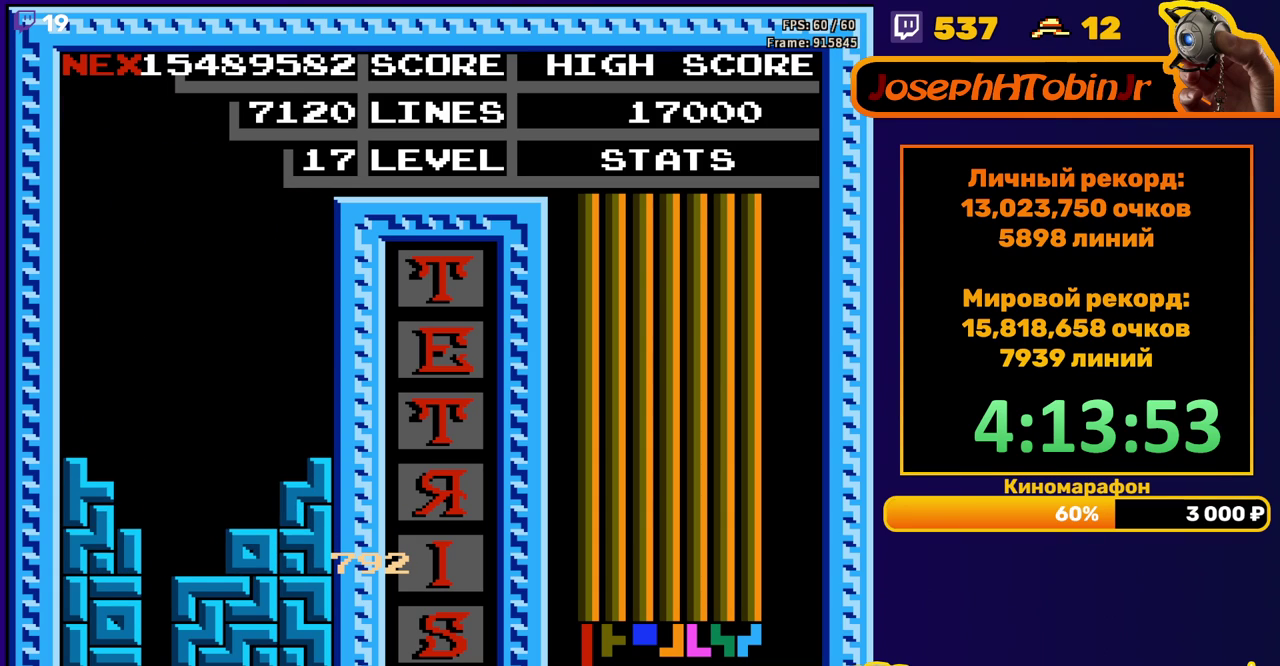
{"buttons": [], "events": [[67, "START", "down"], [150, "START", "up"], [217, "START", "down"], [283, "START", "up"], [333, "START", "down"], [400, "START", "up"], [450, "START", "down"], [500, "START", "up"]]}
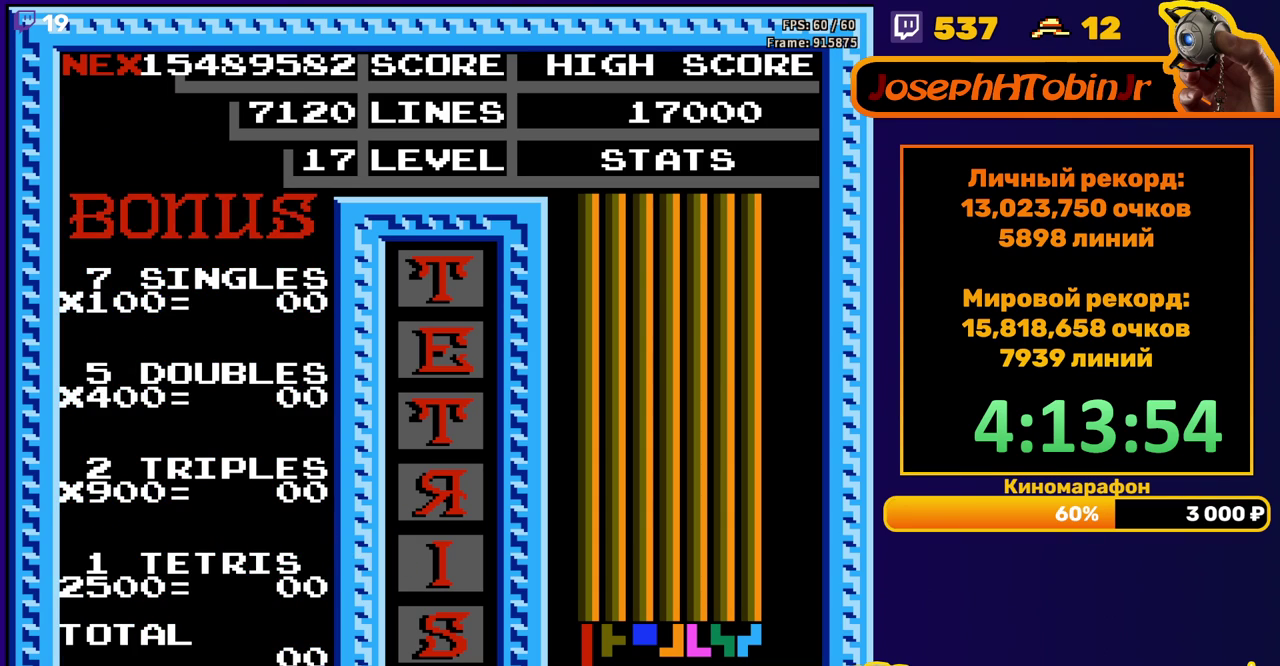
{"buttons": ["START"], "events": [[183, "START", "down"], [233, "START", "up"], [283, "START", "down"], [333, "START", "up"], [383, "START", "down"], [450, "START", "up"], [500, "START", "down"]]}
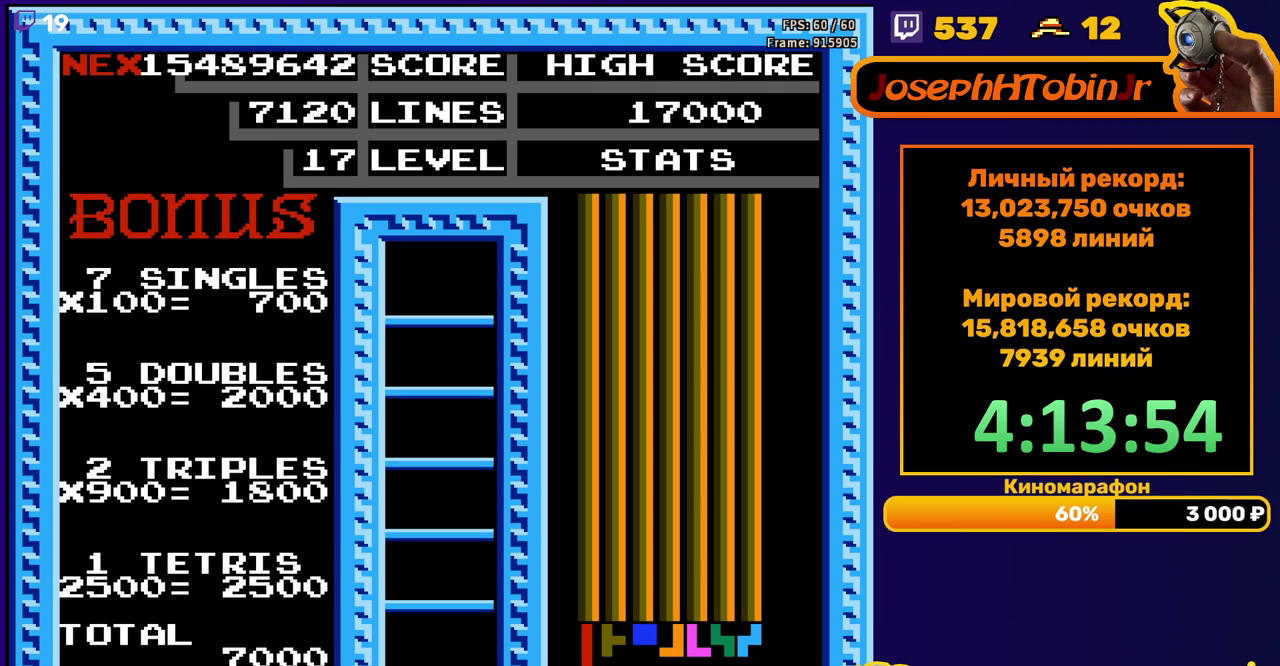
{"buttons": [], "events": [[183, "START", "up"]]}
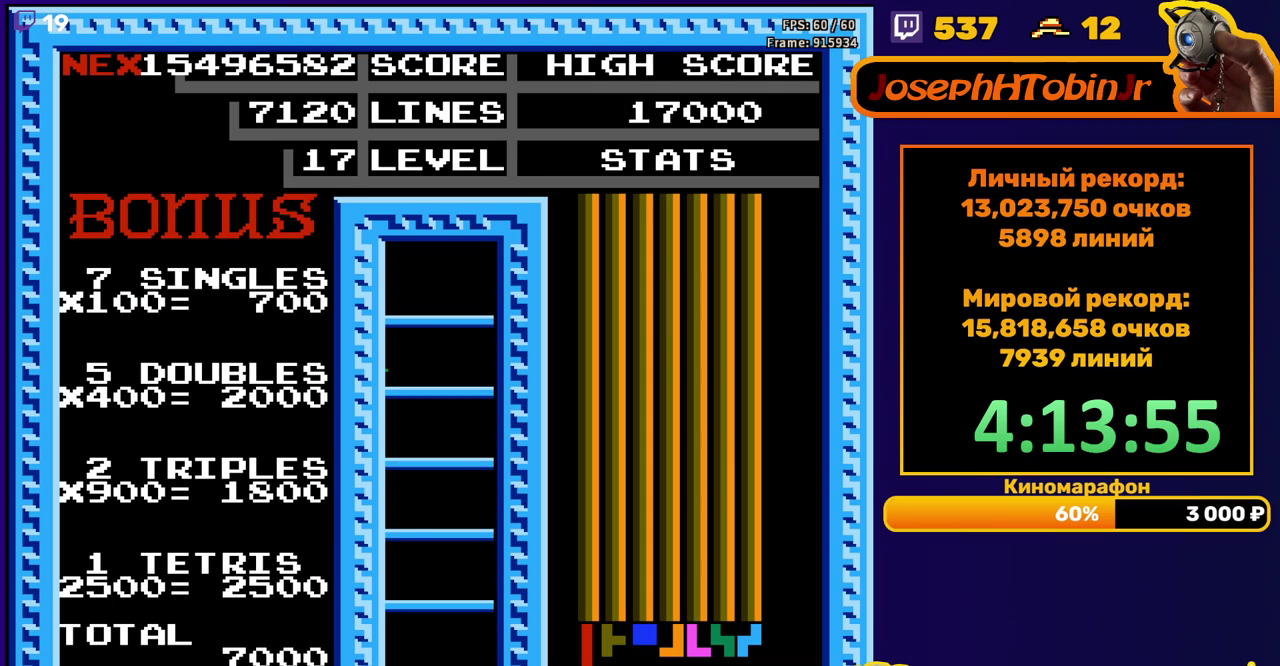
{"buttons": [], "events": []}
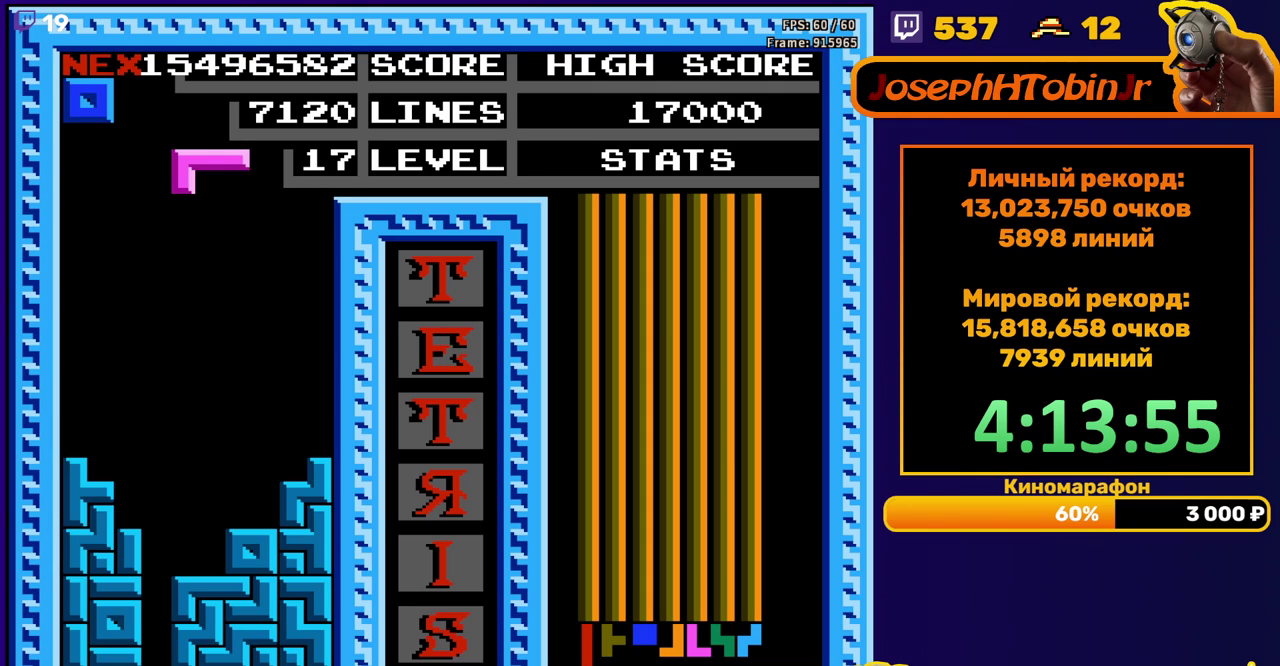
{"buttons": ["DPAD_DOWN"], "events": [[50, "DPAD_LEFT", "down"], [150, "DPAD_LEFT", "up"], [200, "DPAD_DOWN", "down"]]}
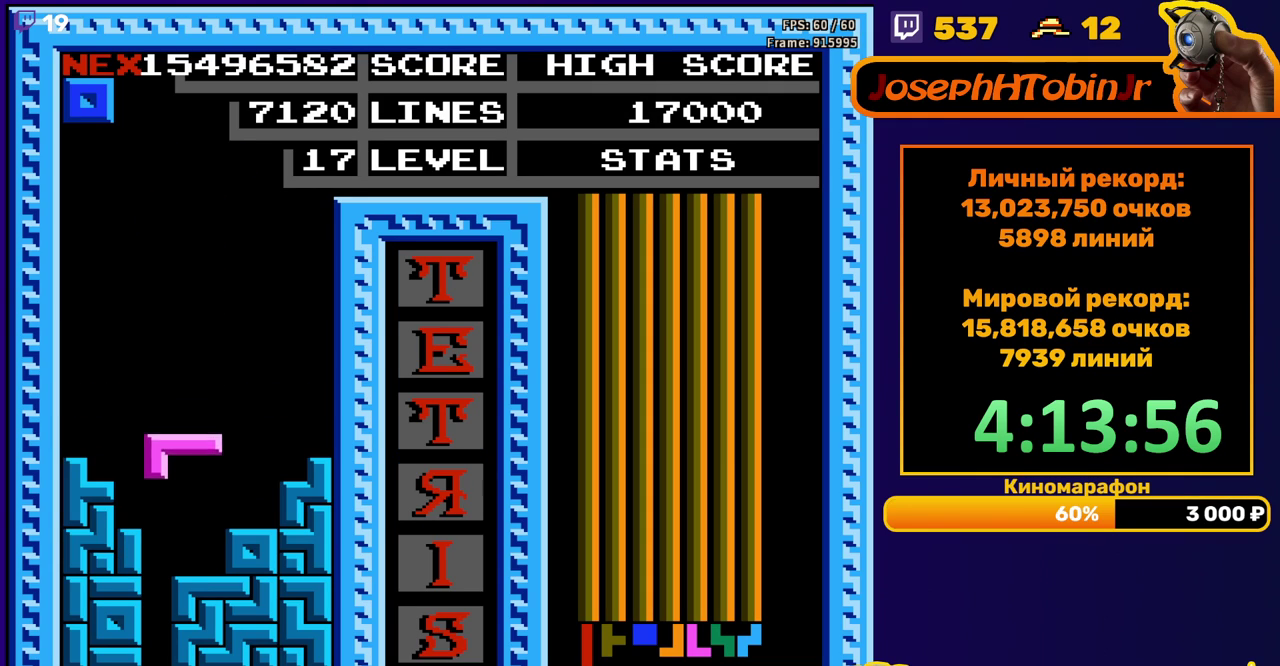
{"buttons": [], "events": [[200, "DPAD_DOWN", "up"]]}
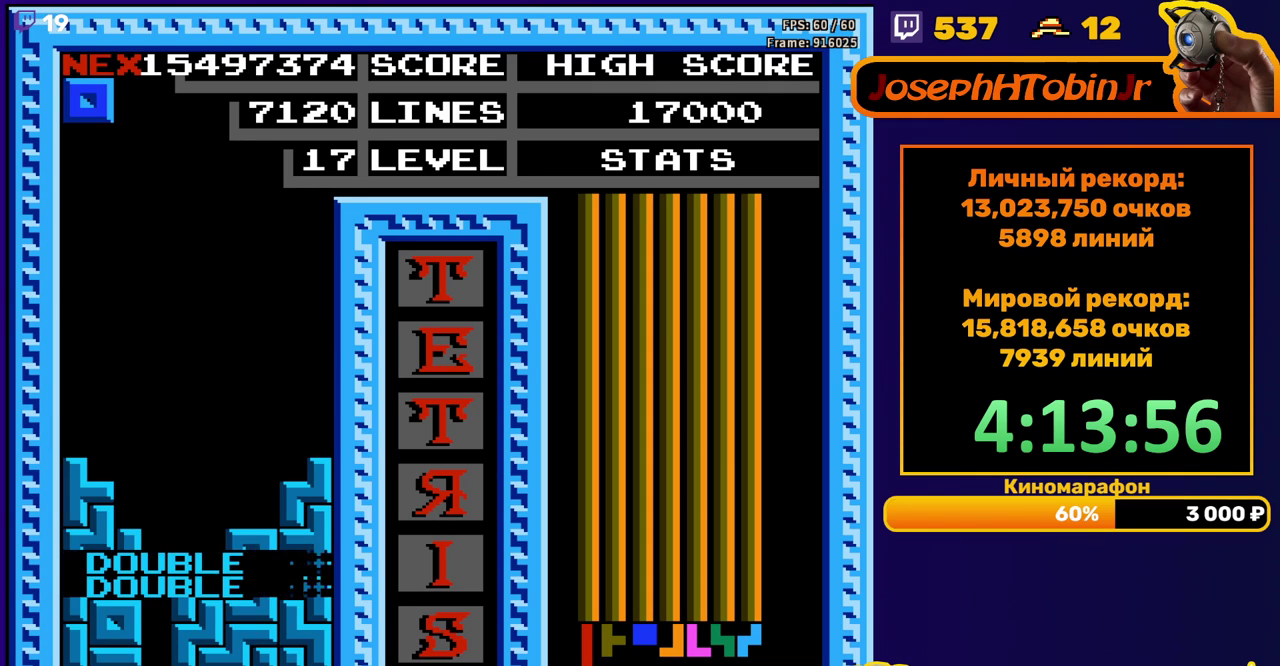
{"buttons": ["DPAD_DOWN"], "events": [[183, "DPAD_DOWN", "down"]]}
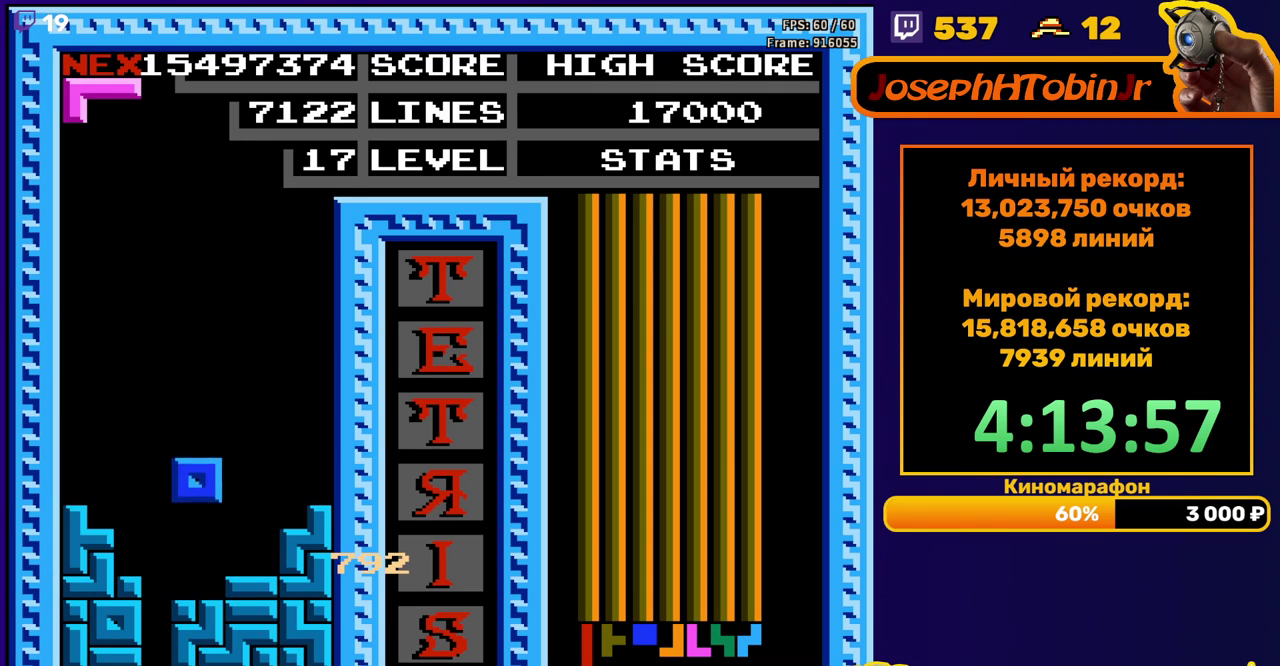
{"buttons": ["DPAD_LEFT"], "events": [[100, "DPAD_DOWN", "up"], [183, "DPAD_LEFT", "down"], [383, "A", "down"], [467, "A", "up"]]}
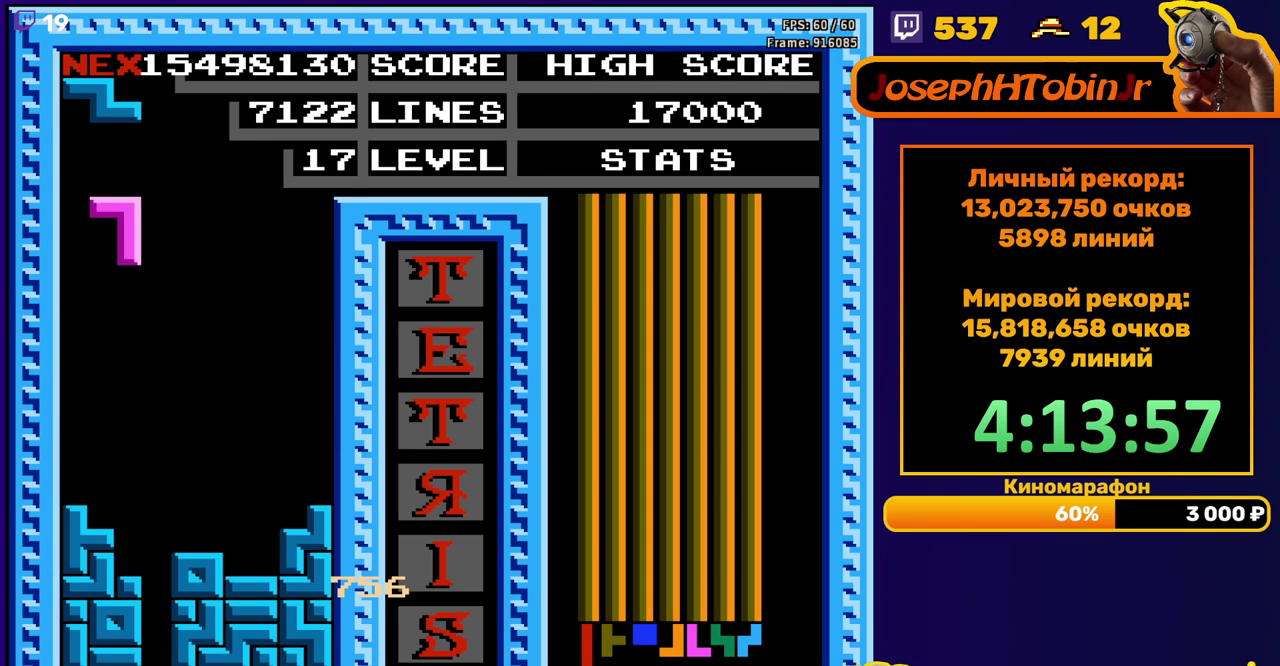
{"buttons": ["DPAD_RIGHT"], "events": [[17, "DPAD_LEFT", "up"], [83, "DPAD_DOWN", "down"], [383, "DPAD_DOWN", "up"], [467, "DPAD_RIGHT", "down"]]}
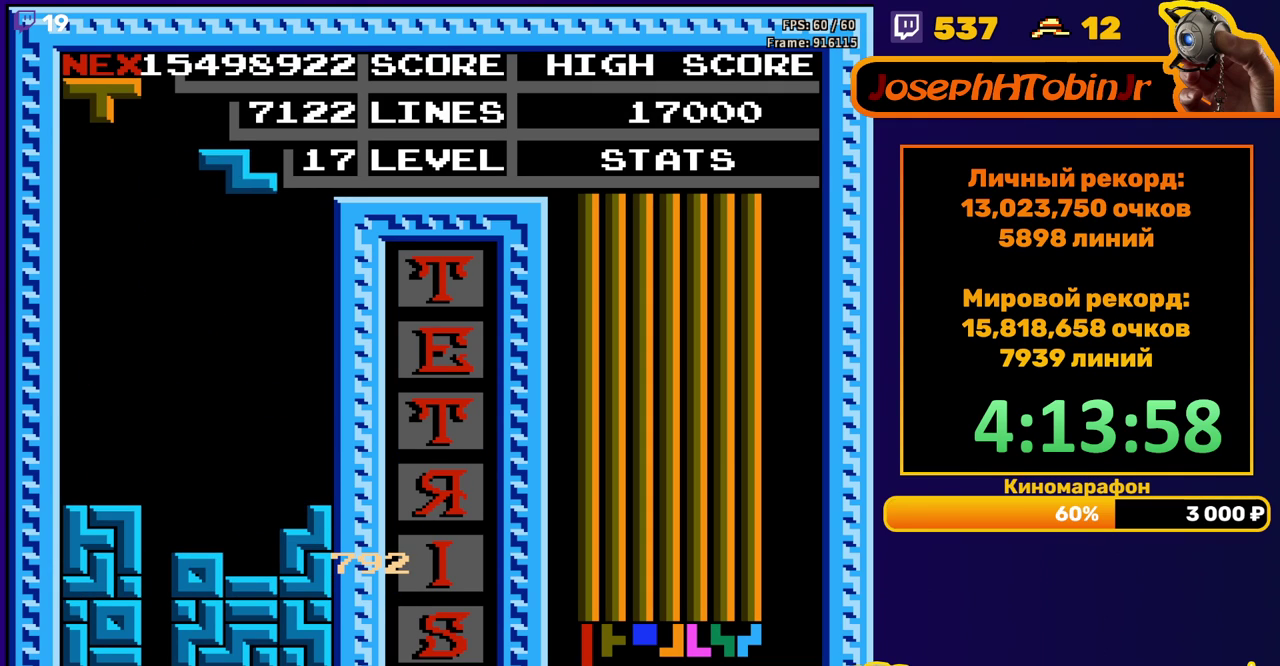
{"buttons": [], "events": [[17, "DPAD_RIGHT", "up"], [167, "DPAD_DOWN", "down"], [500, "DPAD_DOWN", "up"]]}
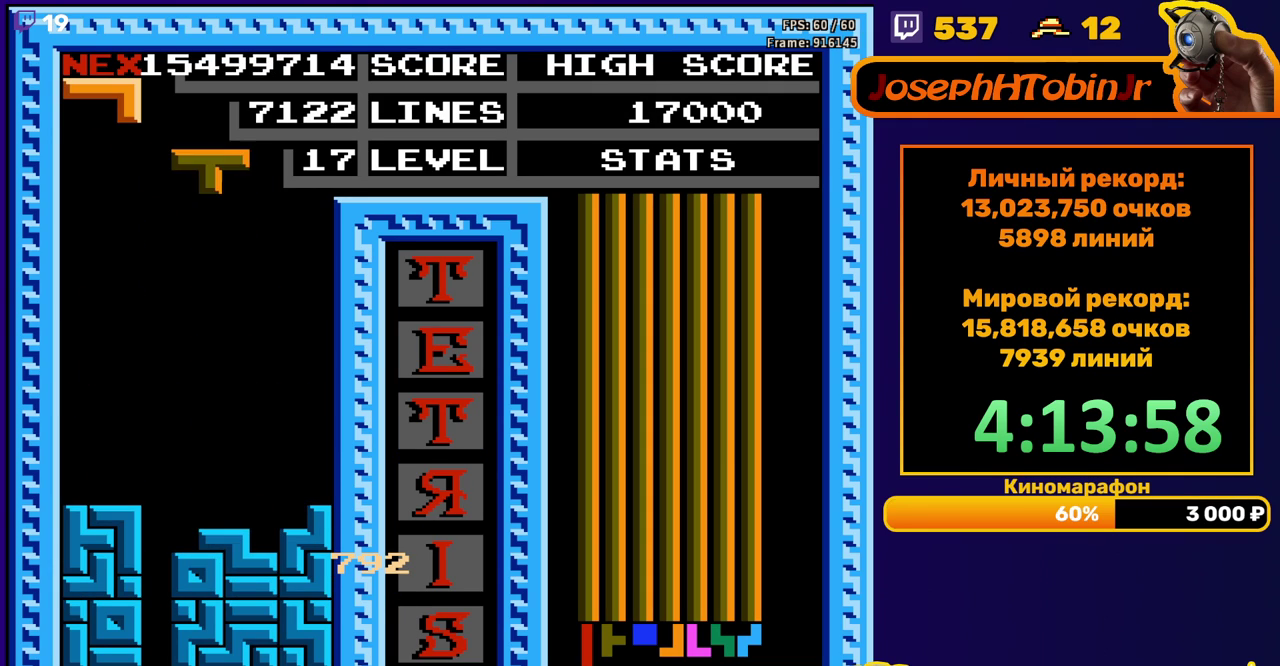
{"buttons": ["DPAD_DOWN"], "events": [[83, "DPAD_RIGHT", "down"], [150, "DPAD_RIGHT", "up"], [217, "DPAD_RIGHT", "down"], [283, "DPAD_RIGHT", "up"], [417, "DPAD_DOWN", "down"]]}
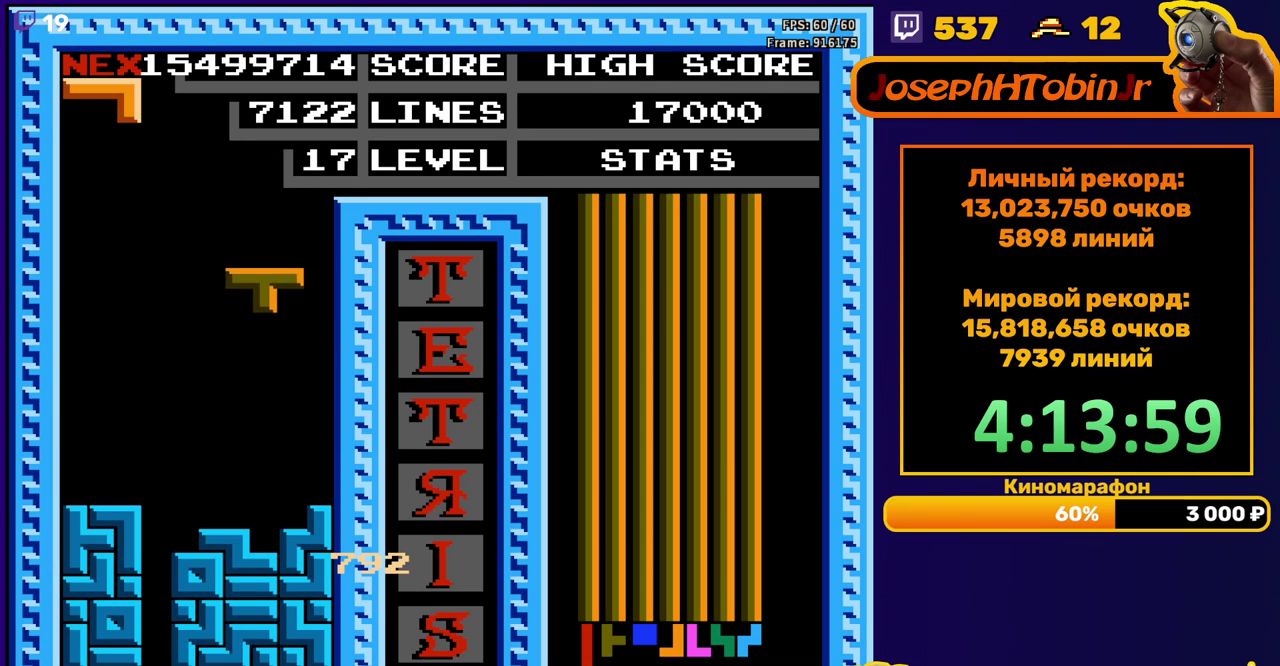
{"buttons": ["B", "DPAD_DOWN"], "events": [[217, "DPAD_DOWN", "up"], [283, "DPAD_LEFT", "down"], [367, "DPAD_LEFT", "up"], [417, "DPAD_DOWN", "down"], [467, "B", "down"]]}
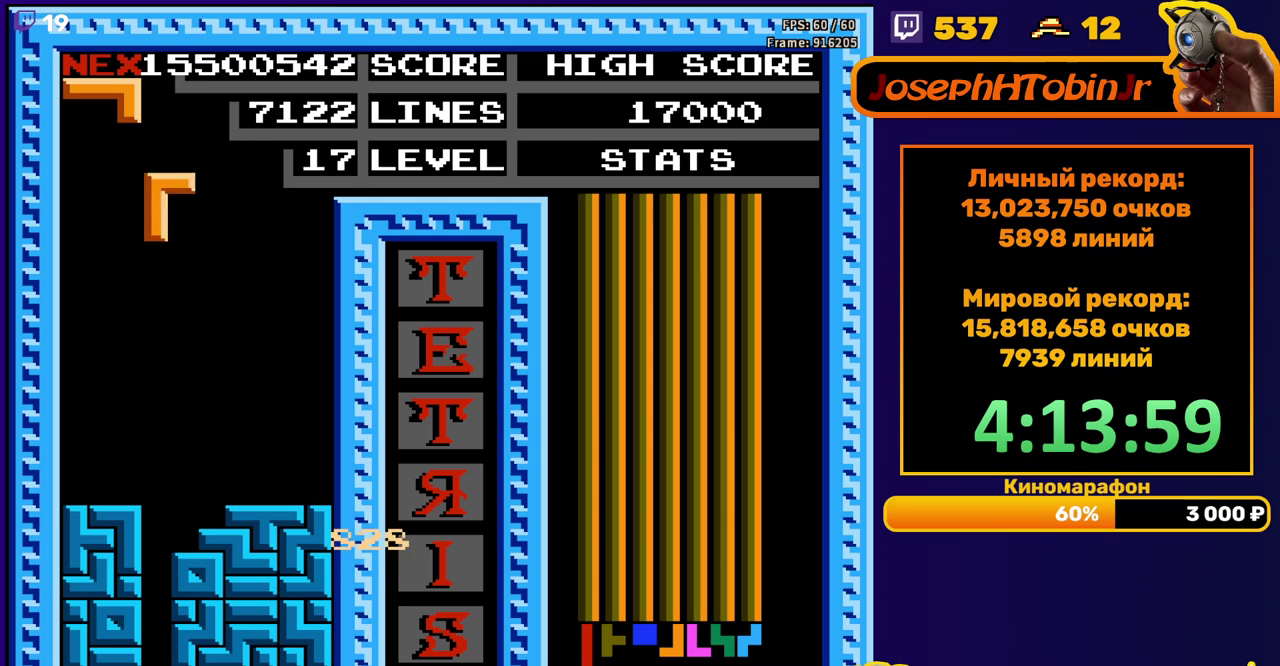
{"buttons": [], "events": [[67, "B", "up"], [417, "DPAD_DOWN", "up"]]}